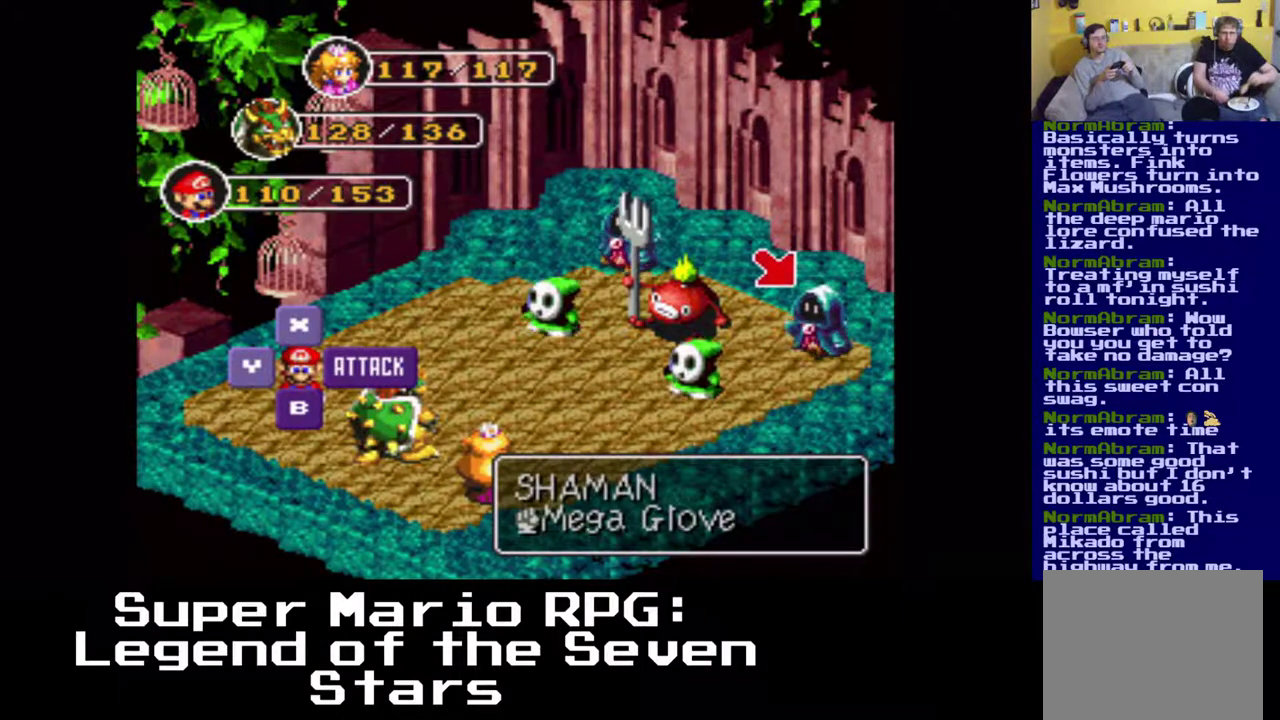
Gameplay with a controller (Xbox layout); each line is a JSON object with the inputs held at the frame after it. "events" lists button and stick changes between this image and that frame as [ms after this image, input, new state], when the widget could be followed in between. Not read: right_stick.
{"buttons": [], "left_stick": "center", "events": [[150, "B", "up"]]}
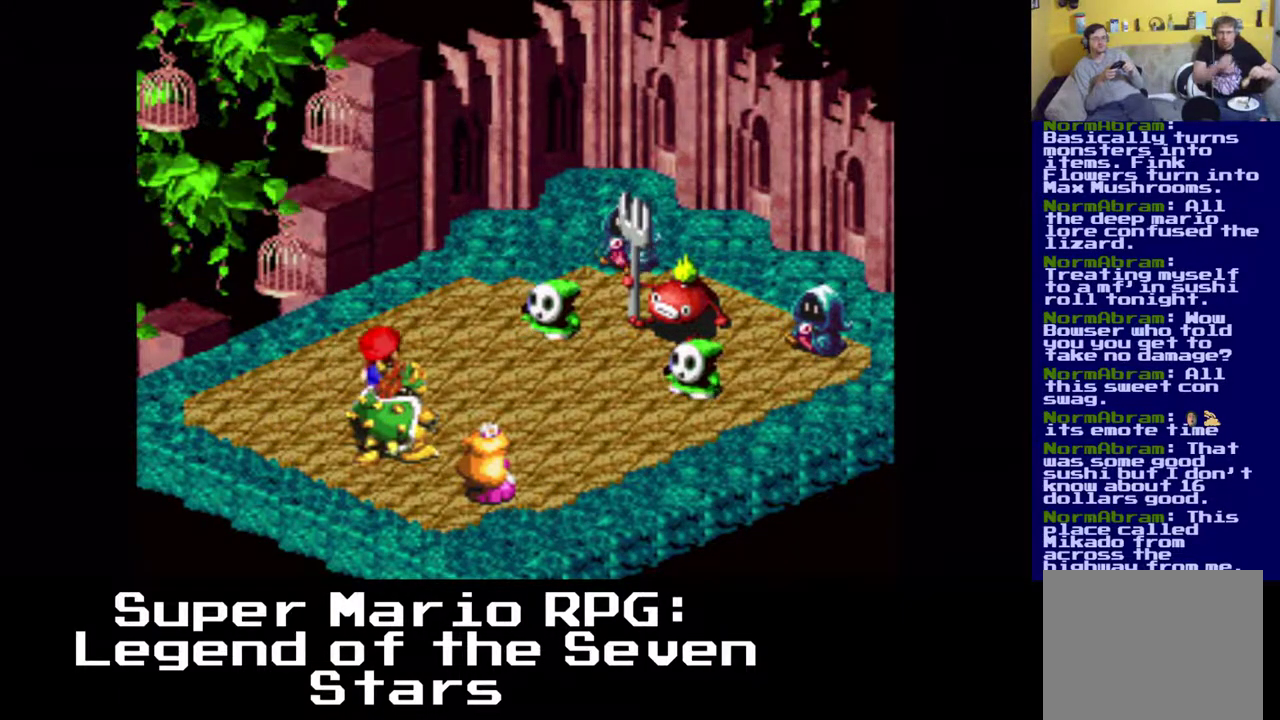
{"buttons": ["B"], "left_stick": "center", "events": [[433, "B", "down"]]}
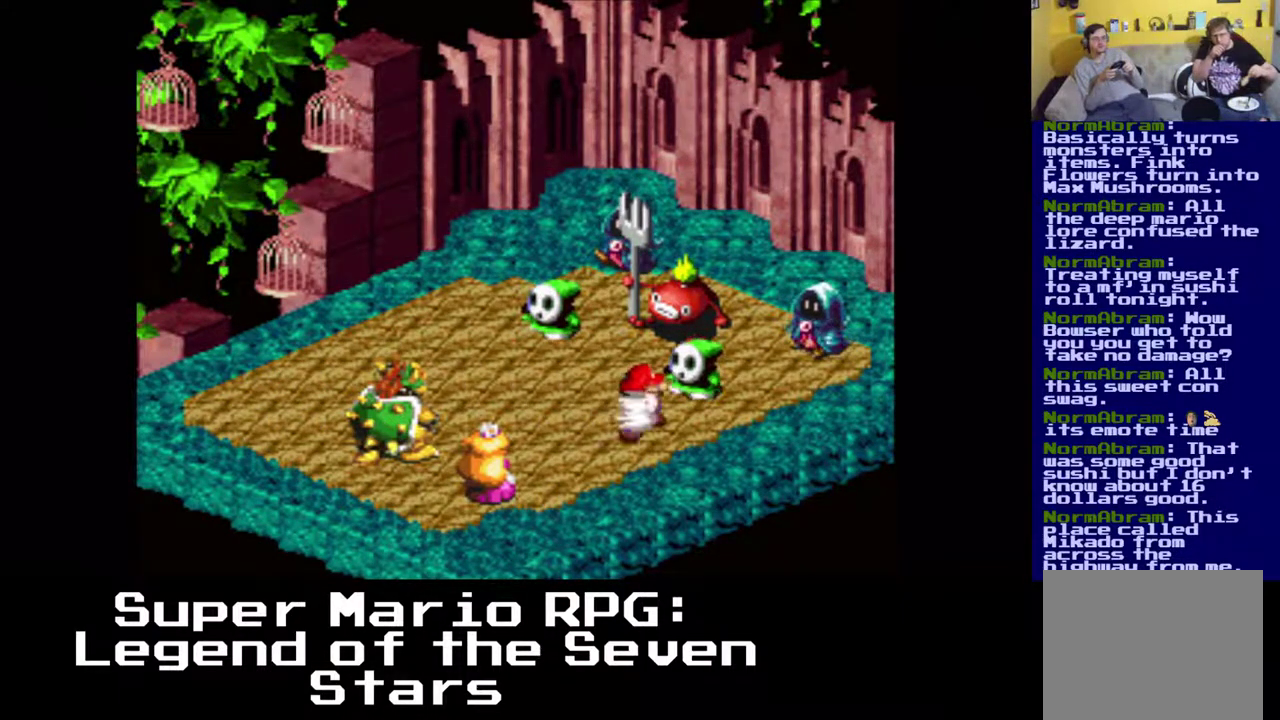
{"buttons": [], "left_stick": "center", "events": [[100, "B", "up"], [317, "B", "down"], [483, "B", "up"]]}
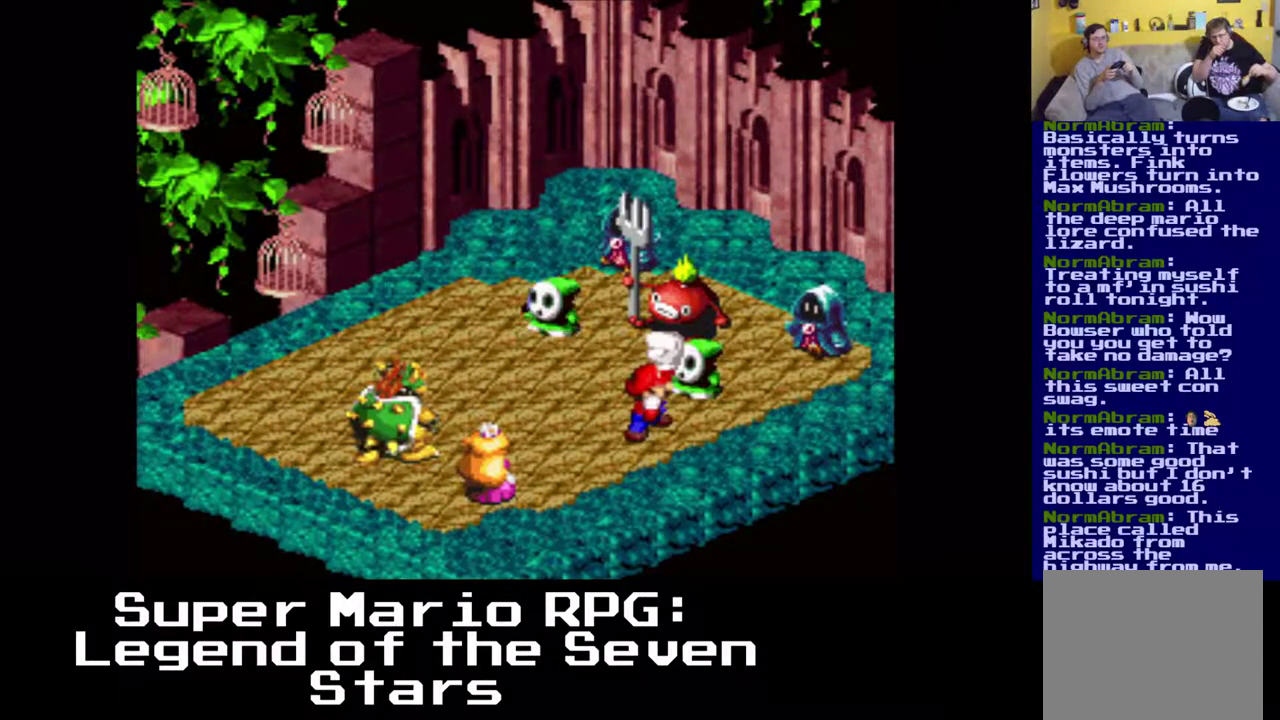
{"buttons": [], "left_stick": "center", "events": []}
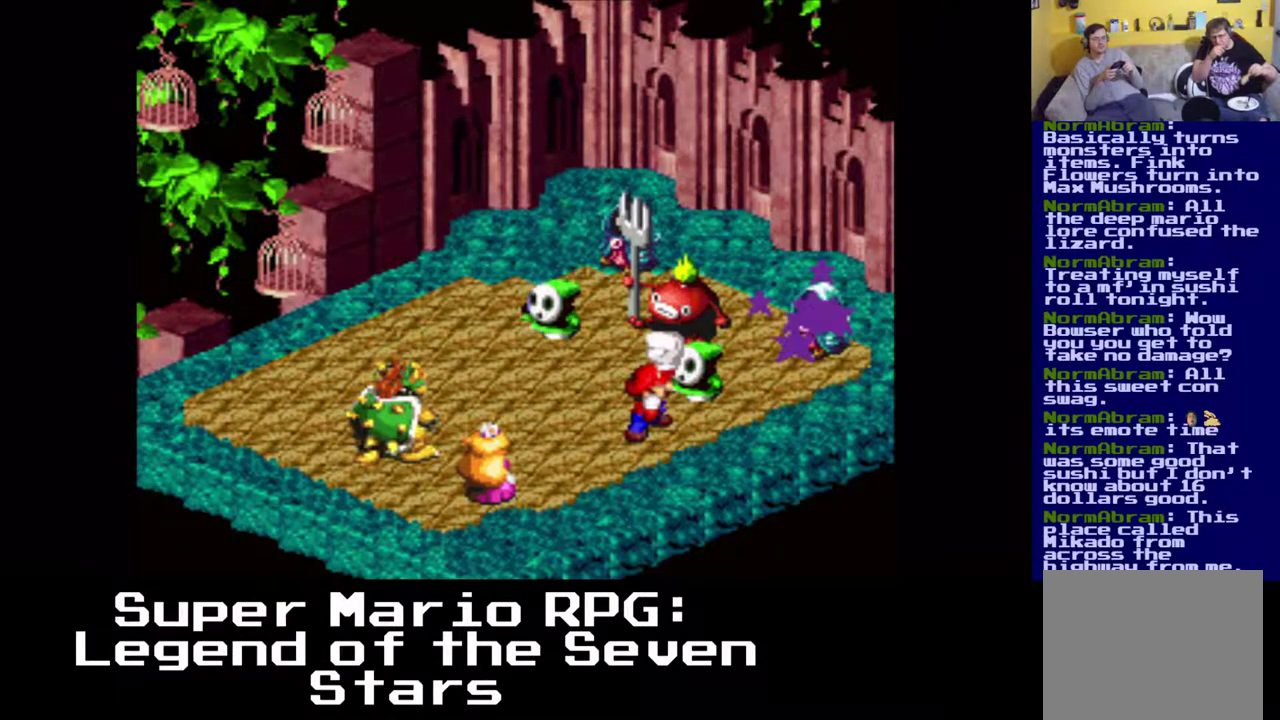
{"buttons": [], "left_stick": "center", "events": []}
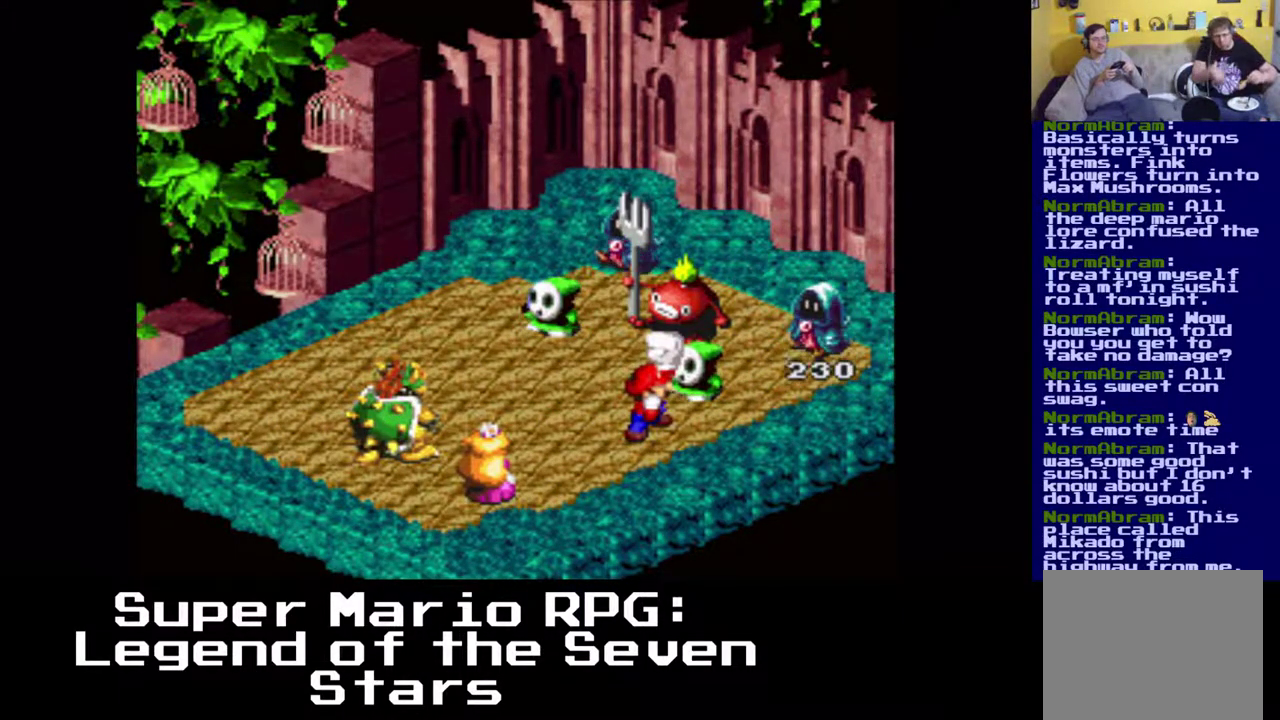
{"buttons": [], "left_stick": "center", "events": []}
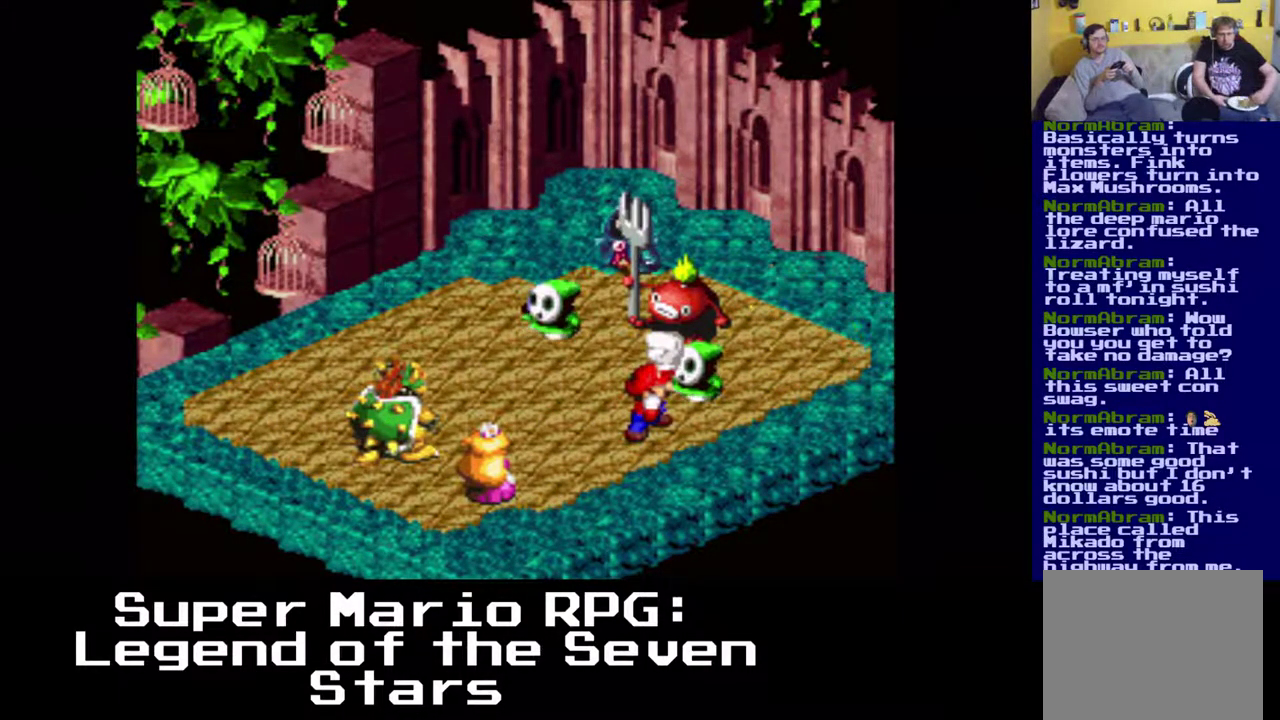
{"buttons": [], "left_stick": "center", "events": []}
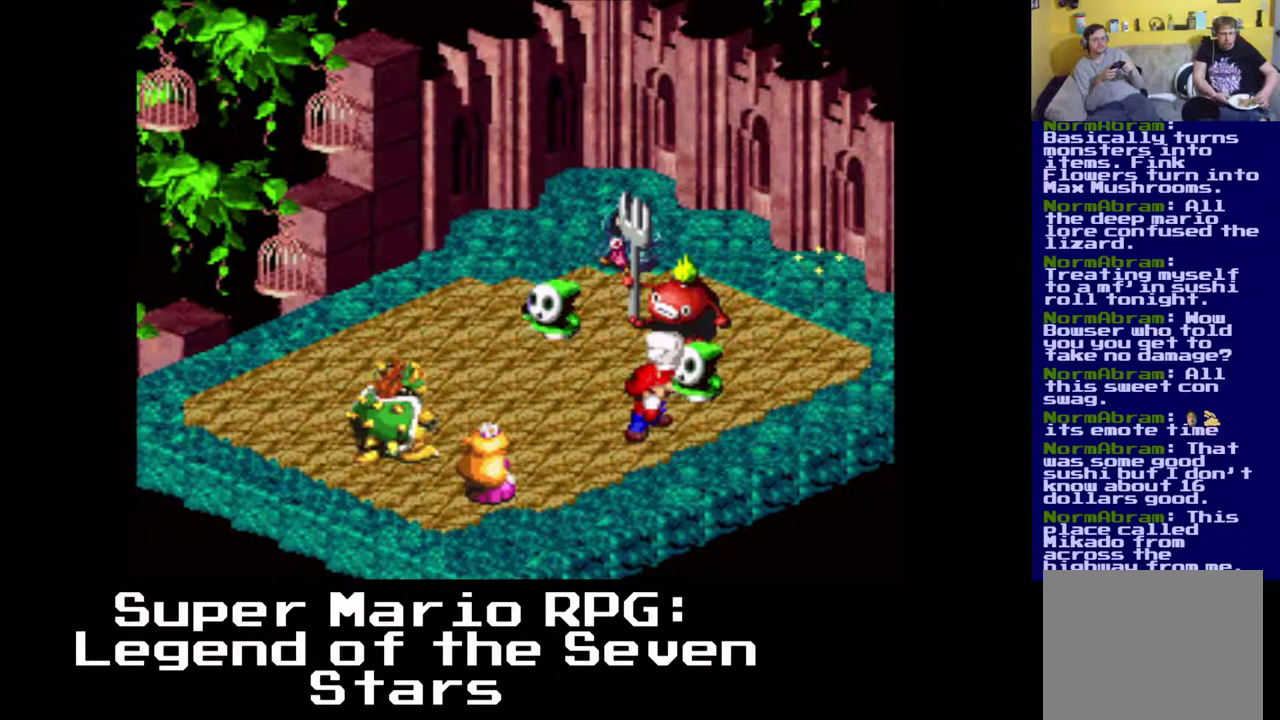
{"buttons": [], "left_stick": "center", "events": []}
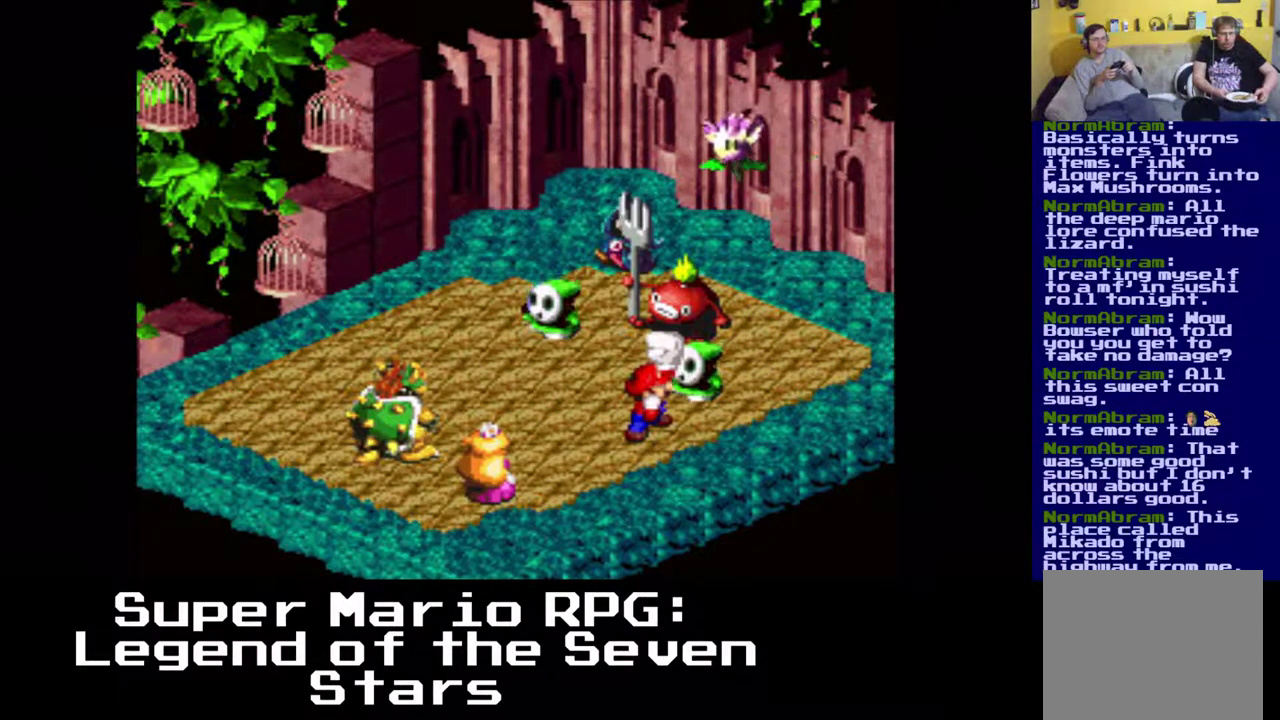
{"buttons": [], "left_stick": "center", "events": []}
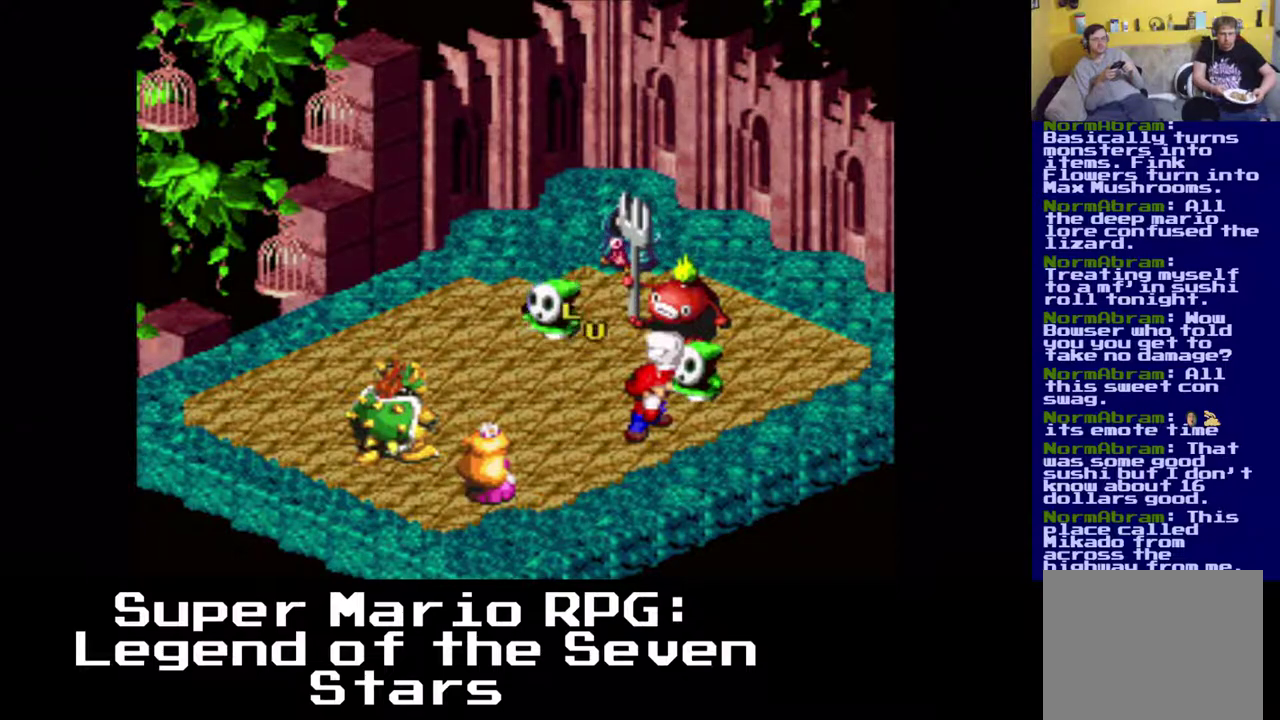
{"buttons": [], "left_stick": "center", "events": []}
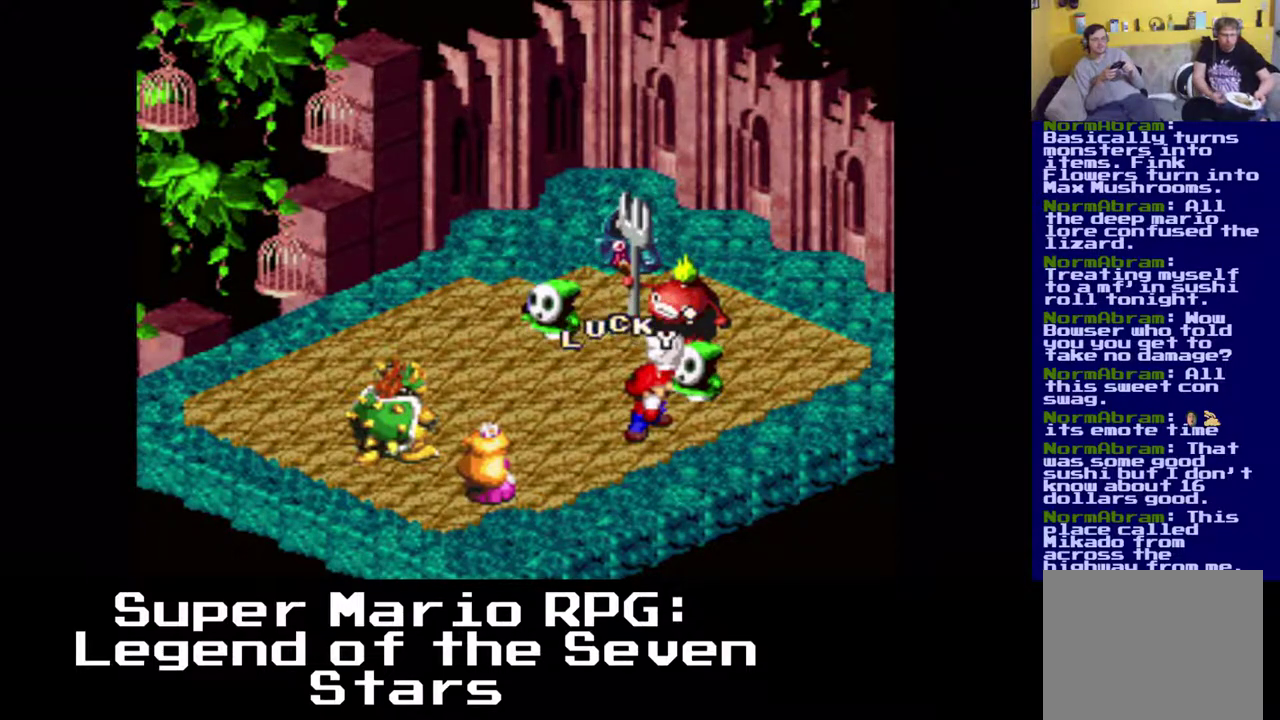
{"buttons": [], "left_stick": "center", "events": []}
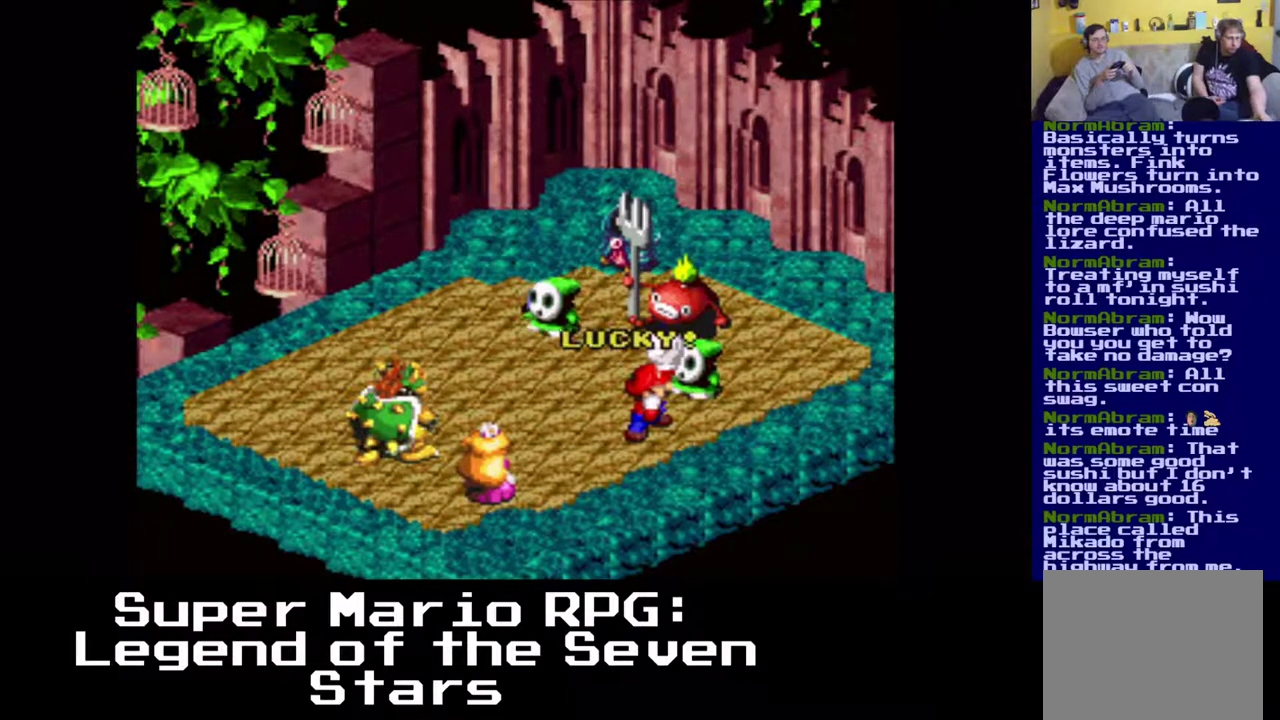
{"buttons": [], "left_stick": "center", "events": []}
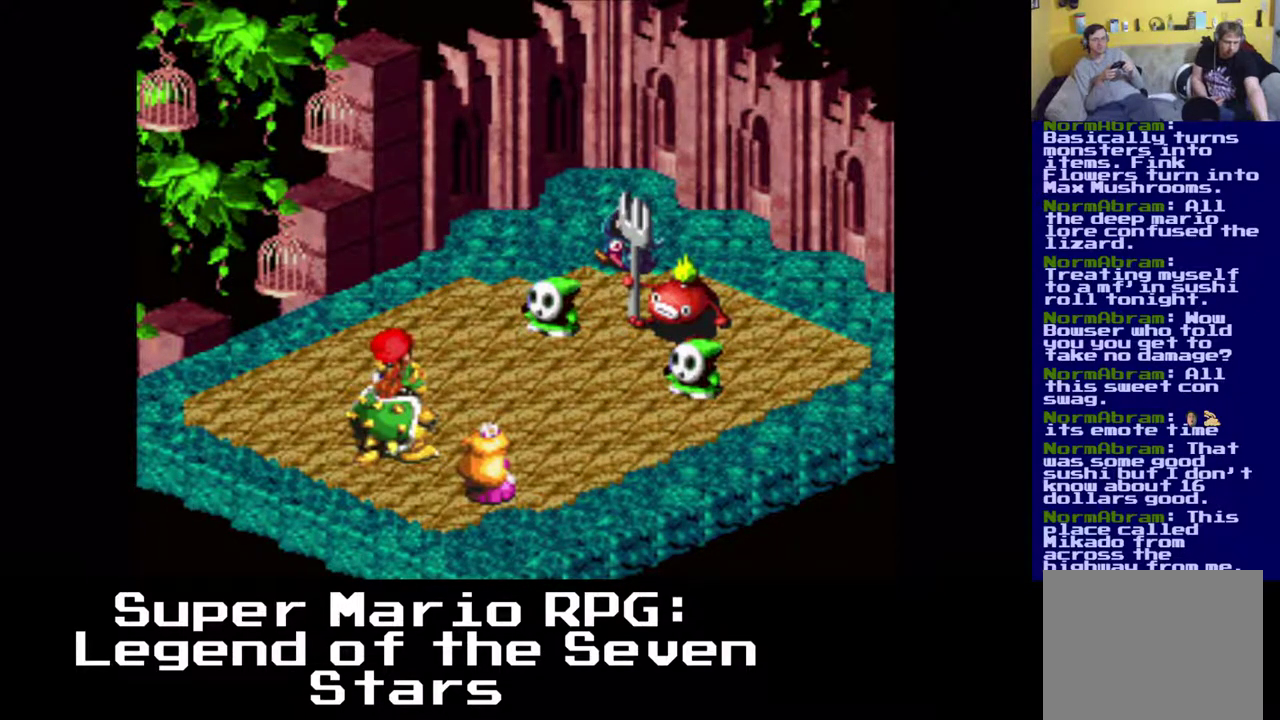
{"buttons": [], "left_stick": "center", "events": []}
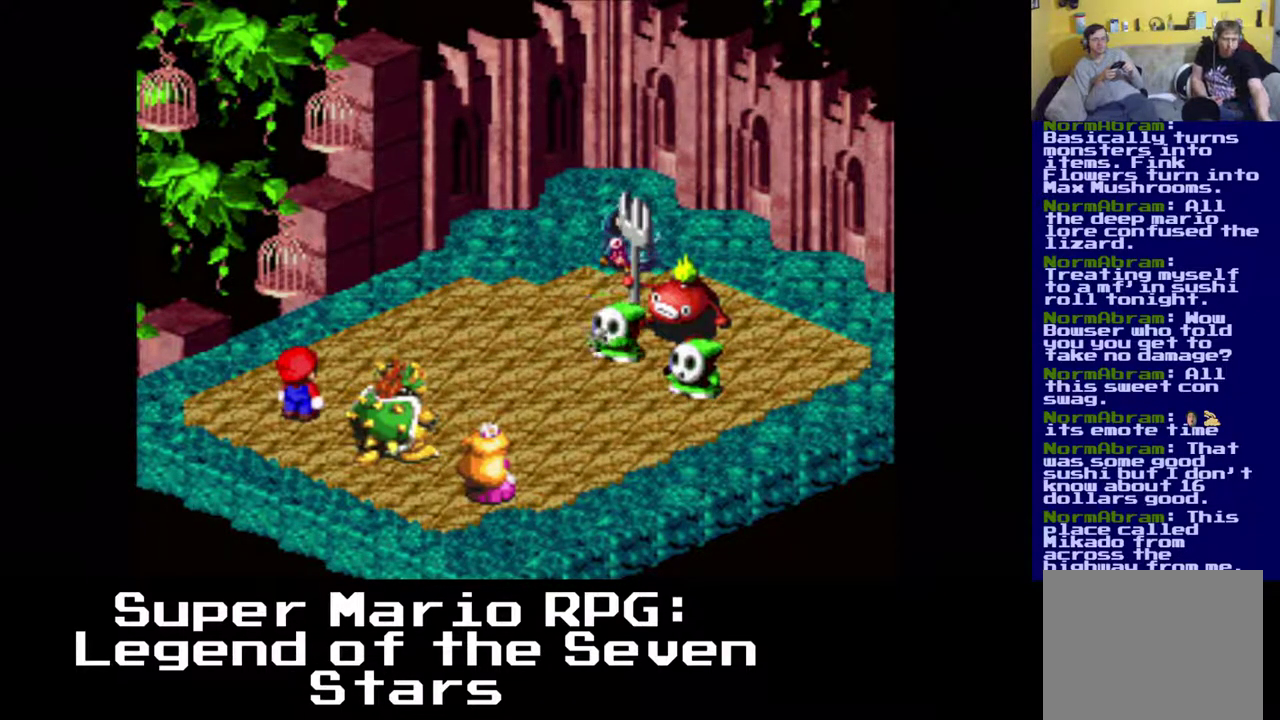
{"buttons": ["B"], "left_stick": "center", "events": [[417, "B", "down"]]}
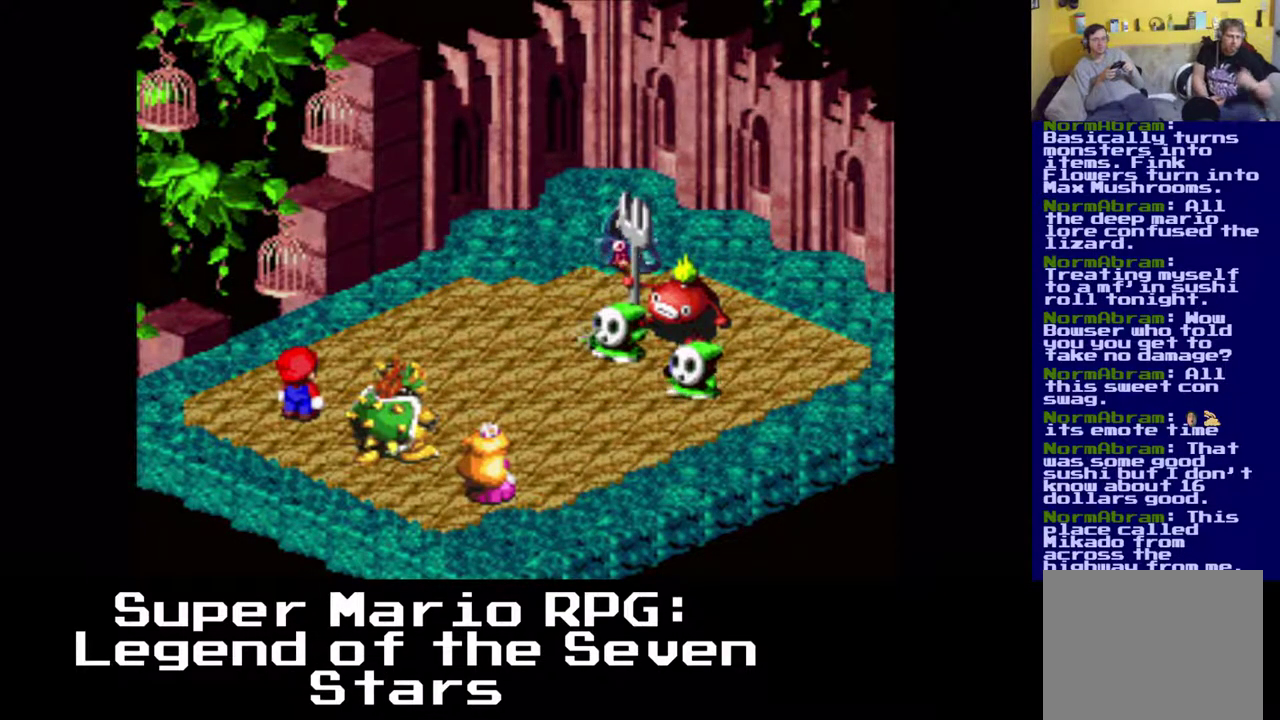
{"buttons": [], "left_stick": "center", "events": [[33, "B", "up"]]}
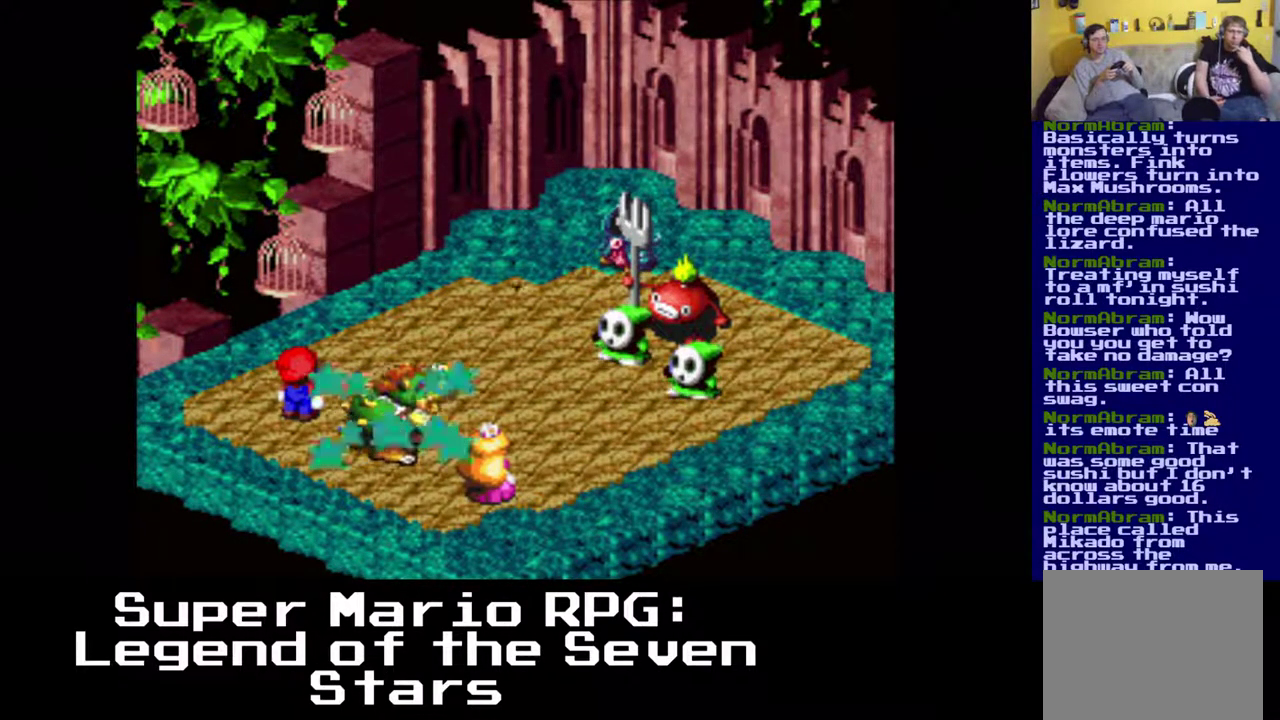
{"buttons": [], "left_stick": "center", "events": []}
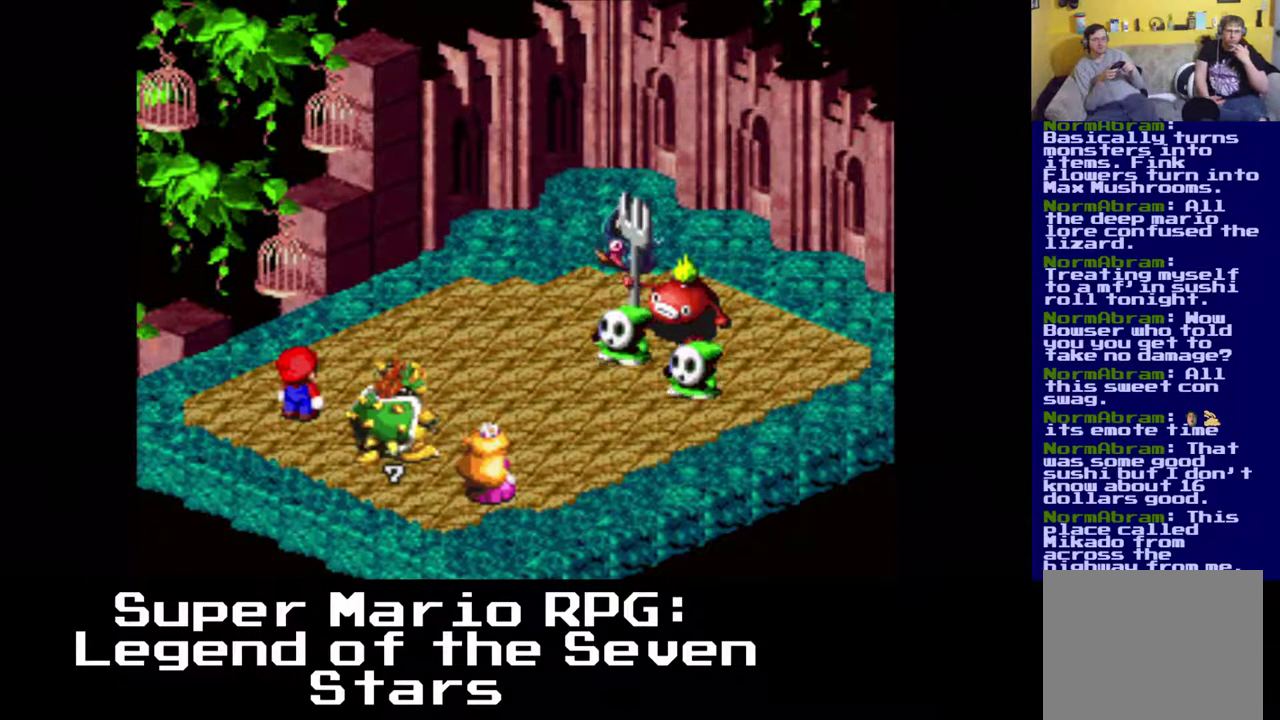
{"buttons": [], "left_stick": "center", "events": []}
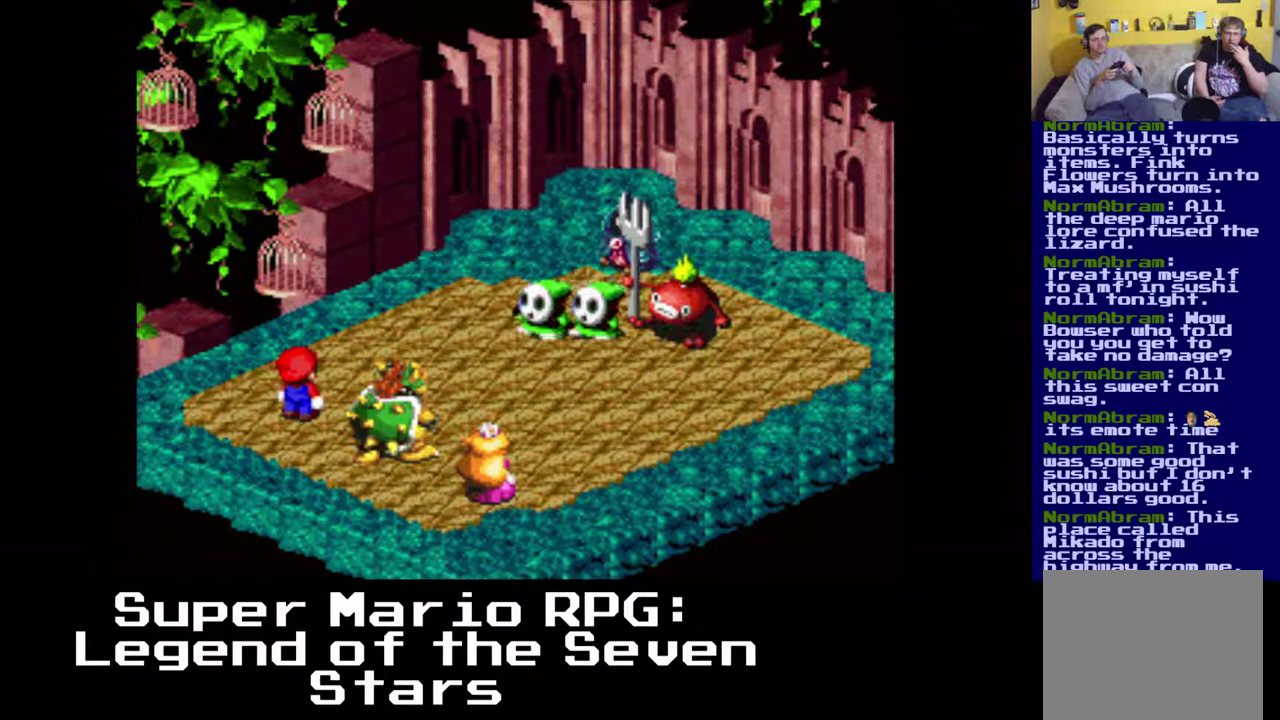
{"buttons": [], "left_stick": "center", "events": []}
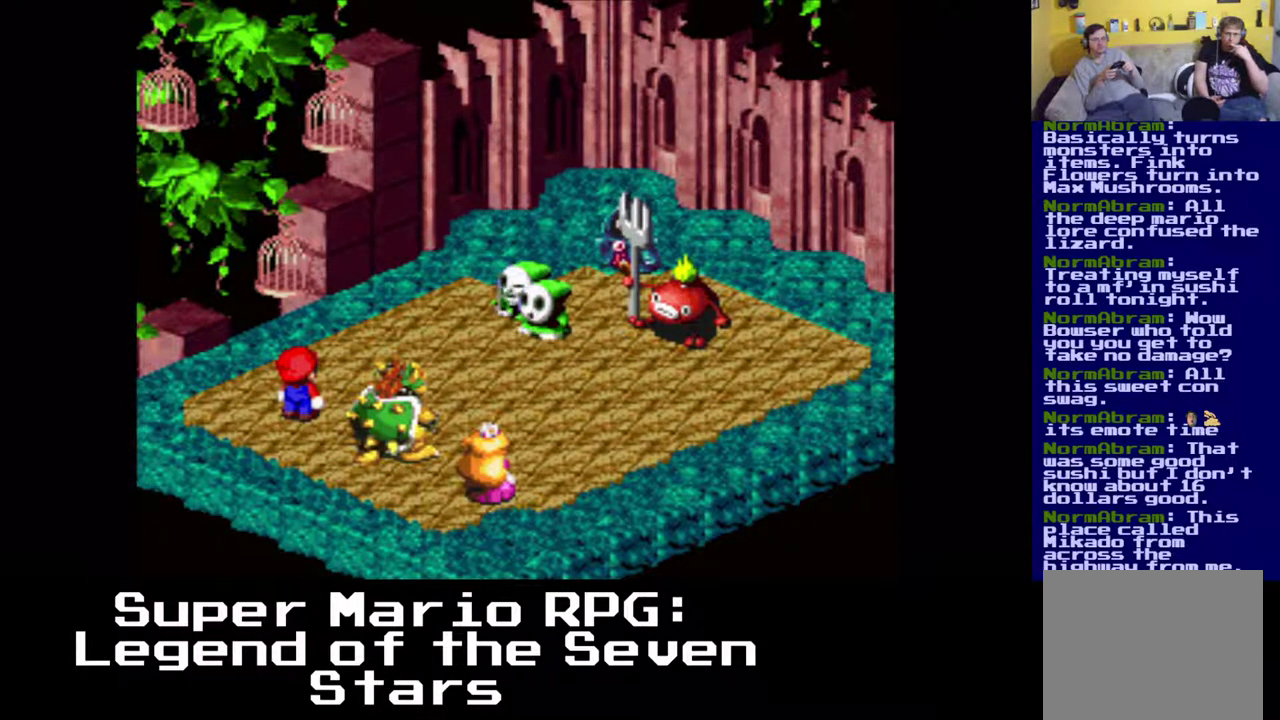
{"buttons": [], "left_stick": "center", "events": [[183, "B", "down"], [350, "B", "up"]]}